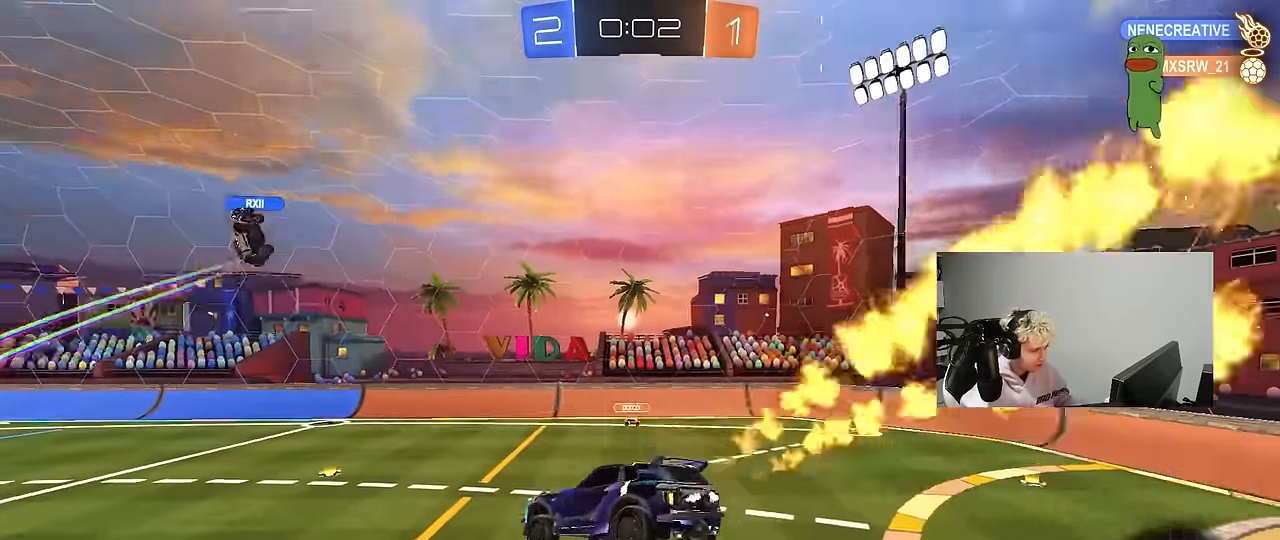
Gameplay with keyboard and mouse; each line is a JSON object with the keys and mouse buttons held at the frame after it. "events" lists presses ("down") and releases ("up") of "1", "2", "3", "4", "5", "a", "alt", "c", "caps_lock", "ctrl", "d", "e", "f", "g", "q", "r", "s", "shift", "space", "t", "tab", "v", "w", "x", "z", "mouse_left", "mouse_wheel" and "mouse_right" between this image and that frame as [ms after this image, input, new state], when the widget could be followed in between. "mouse_left", "mouse_wheel", "mouse_right" = the "left", "wheel", "right" buttons of the "mouse" list. No other keys are recorded. "wheel" means that the mouse wheel is clicked or scrolled. "mouse_move" is the direction in which the mouse moves at that frame (one of eight, or "still"), when it could be read.
{"keys": ["w"], "mouse": [], "mouse_move": "still", "events": [[33, "space", "down"], [167, "space", "up"], [267, "w", "down"], [350, "w", "up"], [500, "w", "down"]]}
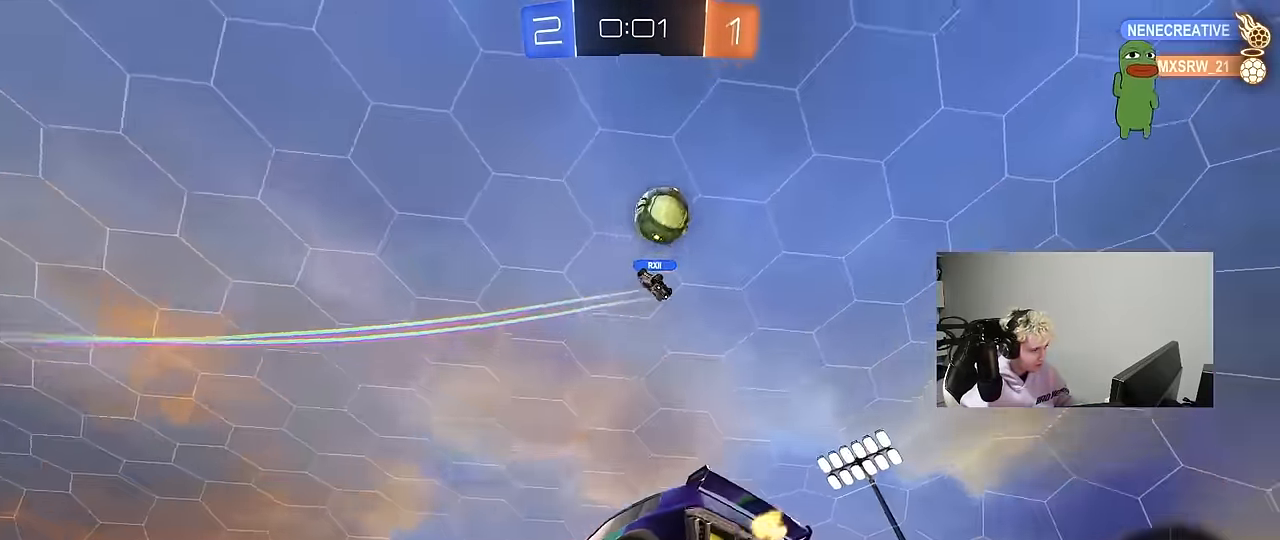
{"keys": ["w"], "mouse": [], "mouse_move": "still", "events": [[100, "a", "down"], [466, "a", "up"]]}
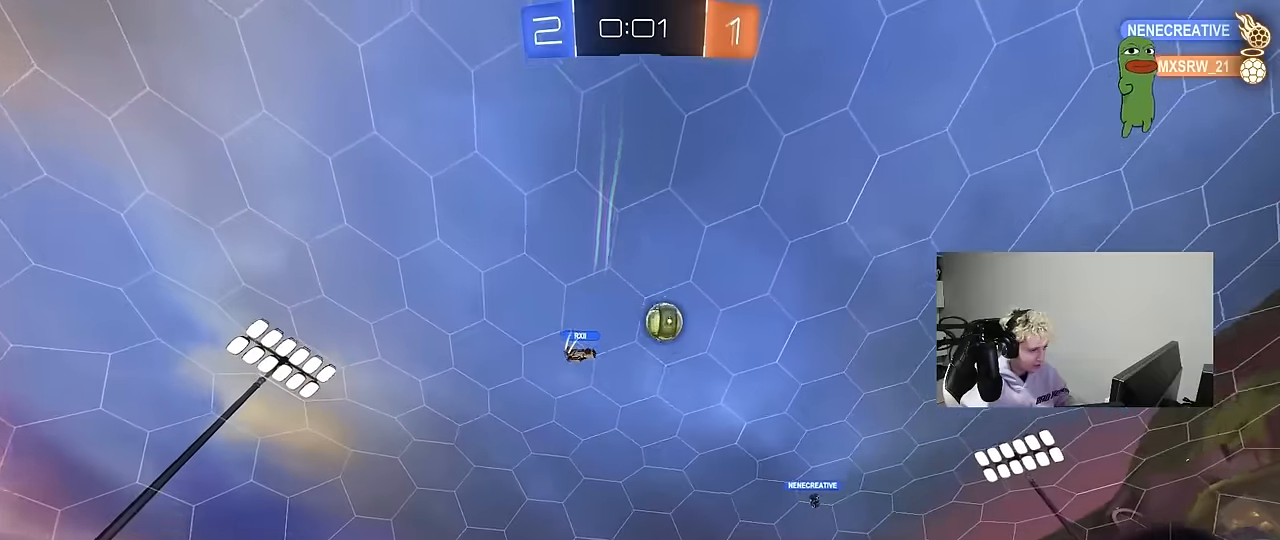
{"keys": ["a", "w"], "mouse": [], "mouse_move": "still", "events": [[483, "a", "down"]]}
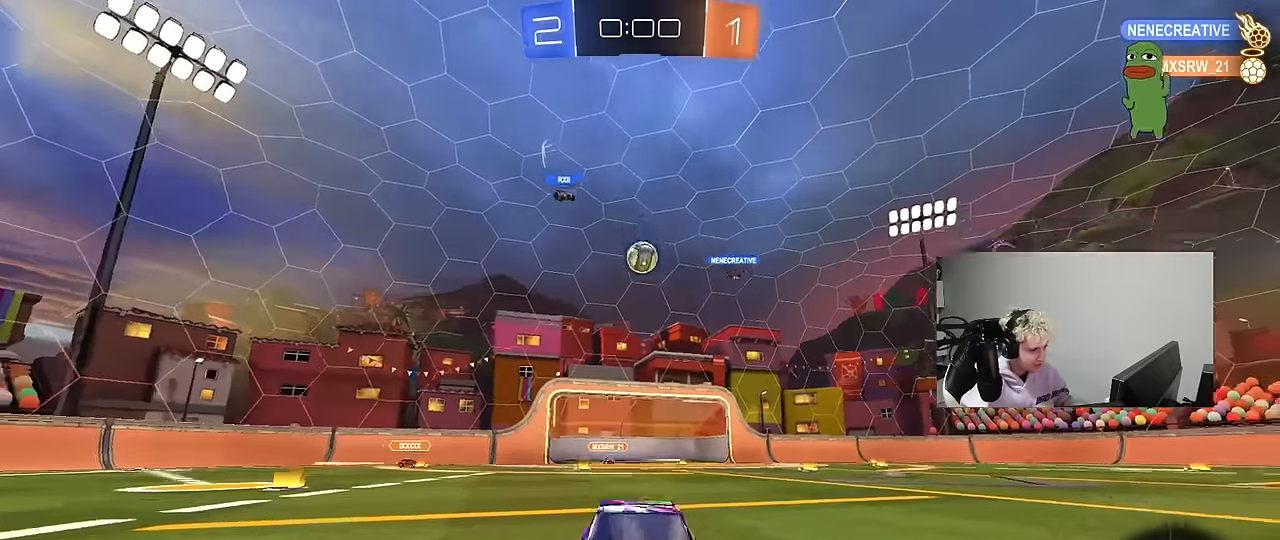
{"keys": ["w"], "mouse": [], "mouse_move": "still", "events": [[33, "shift", "down"], [166, "shift", "up"], [500, "a", "up"]]}
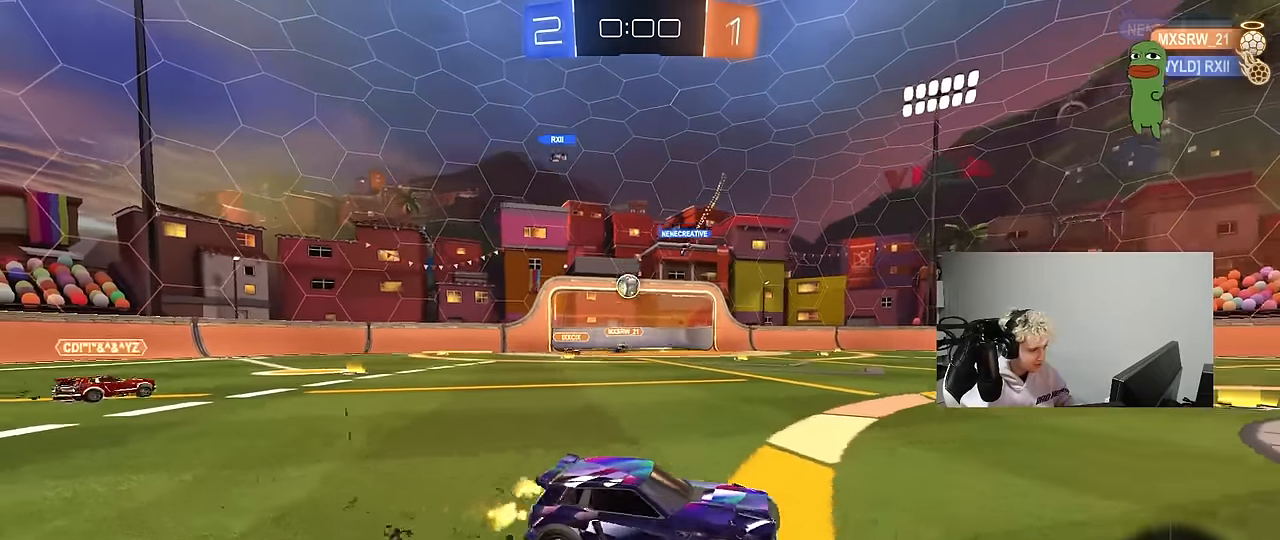
{"keys": ["d", "w"], "mouse": [], "mouse_move": "still", "events": [[83, "d", "down"]]}
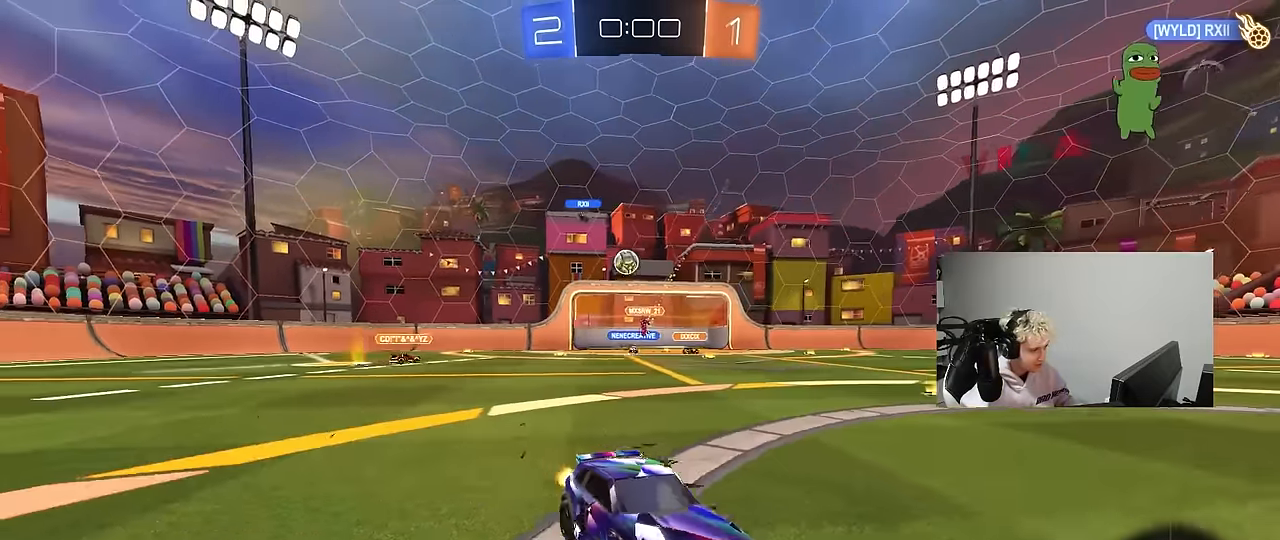
{"keys": ["space", "w"], "mouse": [], "mouse_move": "still", "events": [[16, "a", "down"], [16, "d", "up"], [250, "a", "up"], [300, "d", "down"], [483, "d", "up"], [483, "space", "down"]]}
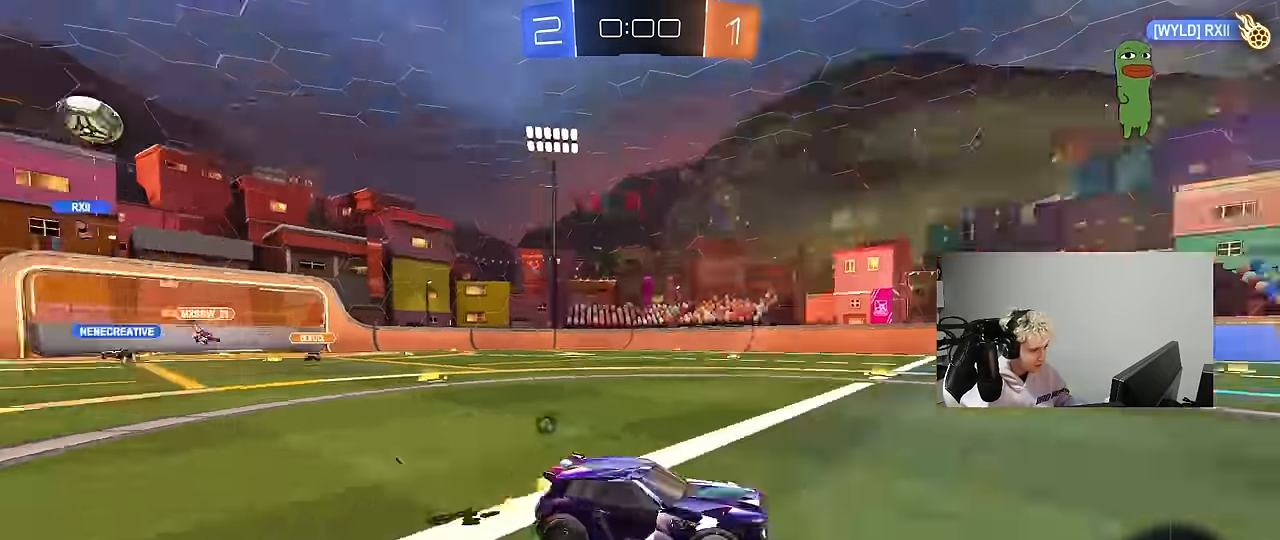
{"keys": ["d", "space", "w"], "mouse": [], "mouse_move": "still", "events": [[66, "a", "down"], [166, "a", "up"], [166, "space", "up"], [350, "d", "down"], [400, "space", "down"]]}
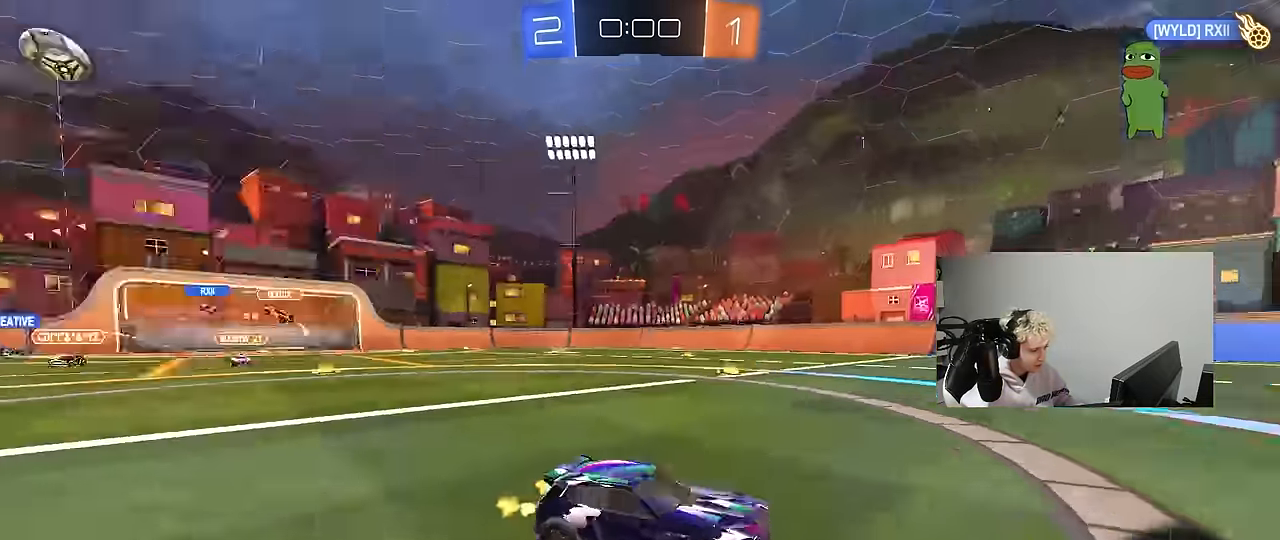
{"keys": ["w"], "mouse": [], "mouse_move": "still", "events": [[50, "a", "down"], [50, "d", "up"], [50, "space", "up"], [316, "a", "up"]]}
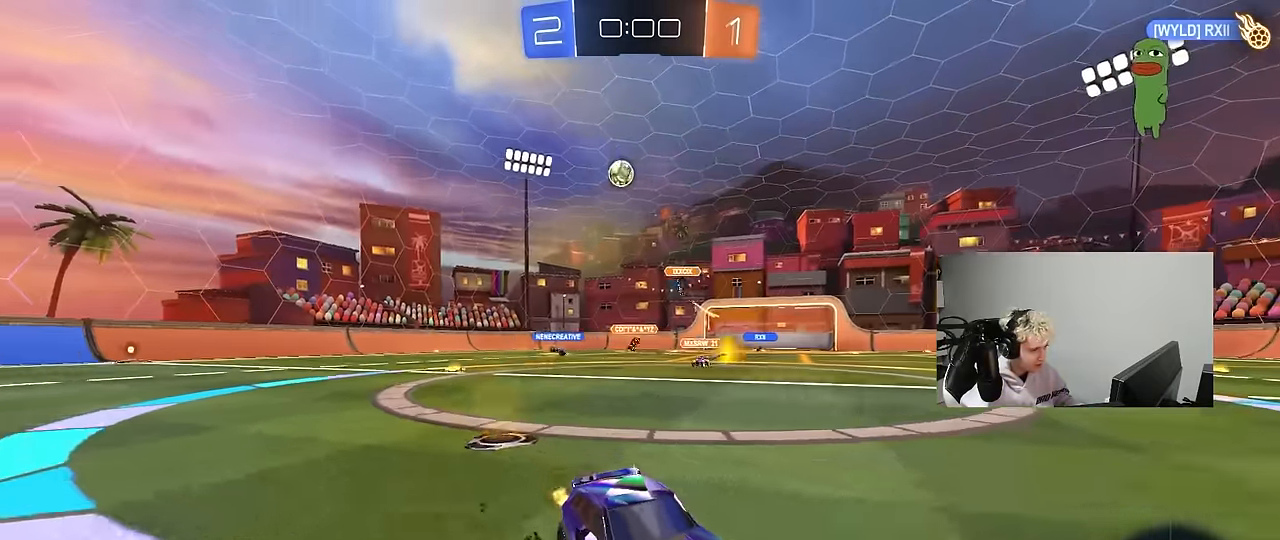
{"keys": ["w"], "mouse": [], "mouse_move": "still", "events": [[66, "d", "down"], [300, "shift", "down"], [383, "d", "up"], [383, "shift", "up"]]}
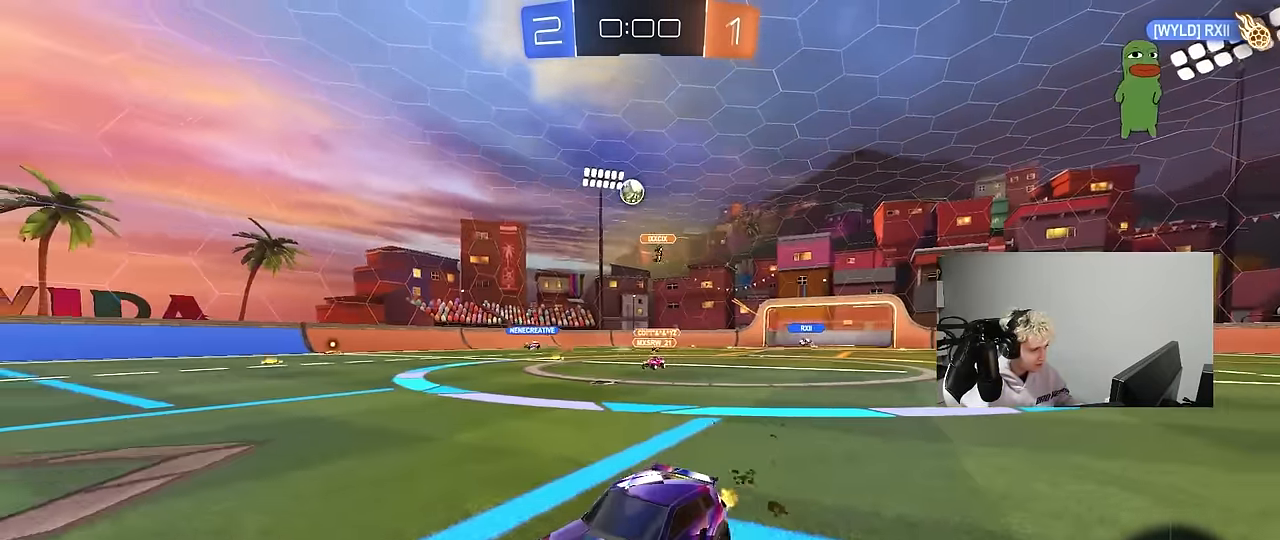
{"keys": ["a"], "mouse": ["left"], "mouse_move": "still", "events": [[33, "w", "up"], [166, "d", "down"], [266, "d", "up"], [316, "s", "down"], [350, "a", "down"], [450, "s", "up"], [500, "mouse_left", "down"]]}
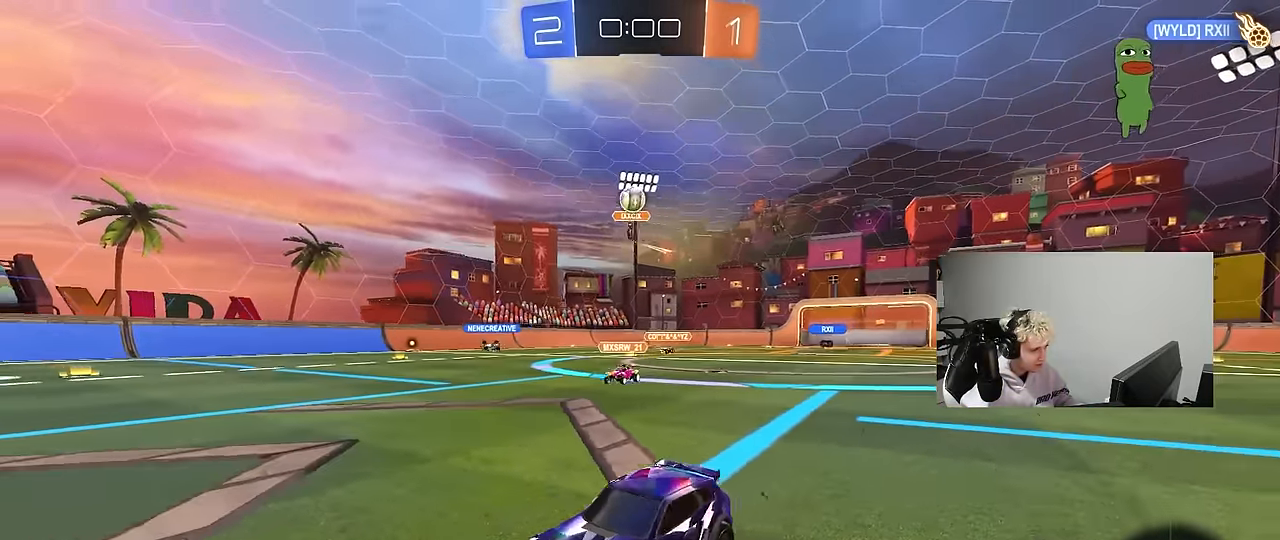
{"keys": ["d", "w"], "mouse": [], "mouse_move": "left", "events": [[50, "d", "down"], [50, "s", "down"], [133, "a", "up"], [183, "d", "up"], [183, "s", "up"], [333, "d", "down"], [416, "mouse_left", "up"], [416, "w", "down"]]}
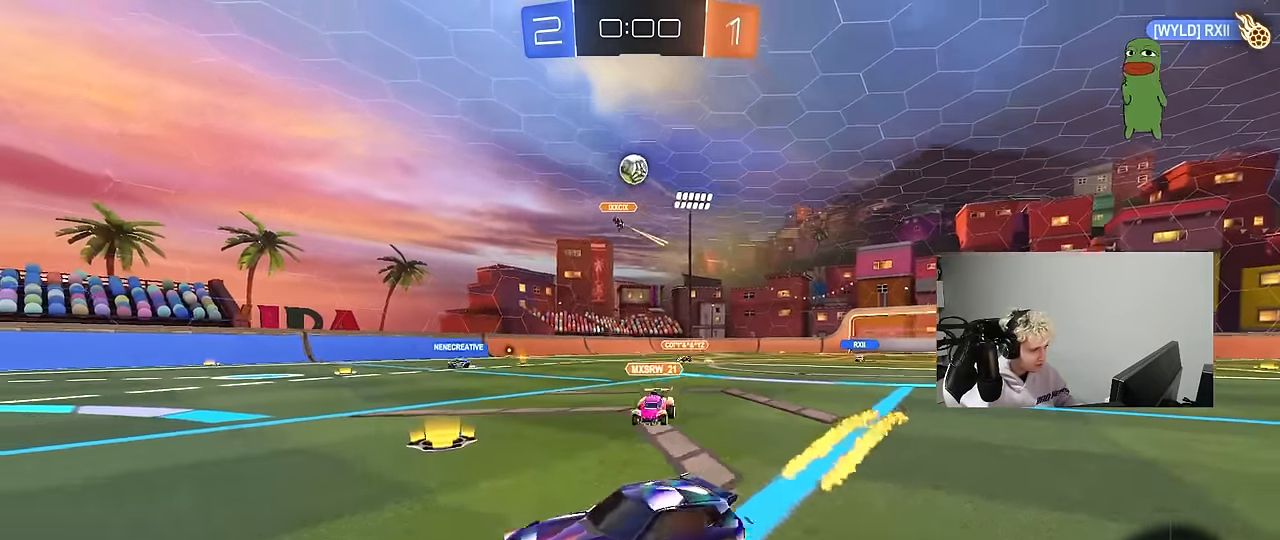
{"keys": ["a", "shift"], "mouse": ["left"], "mouse_move": "still", "events": [[16, "mouse_right", "down"], [16, "w", "up"], [66, "s", "down"], [250, "d", "up"], [250, "mouse_left", "down"], [333, "mouse_right", "up"], [333, "s", "up"], [383, "shift", "down"], [433, "a", "down"]]}
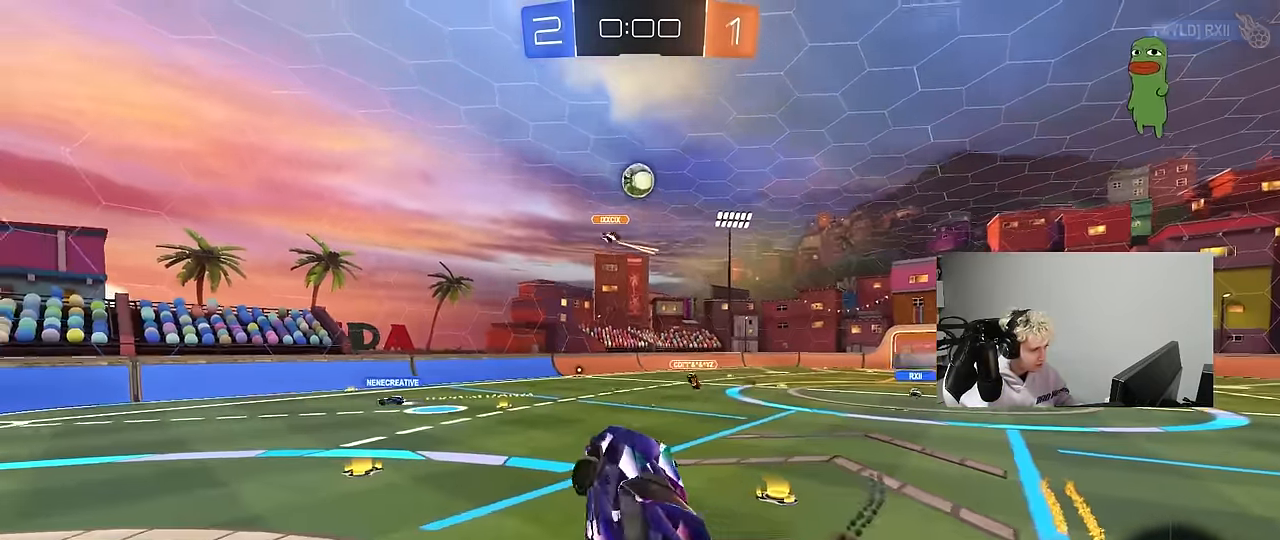
{"keys": [], "mouse": ["left"], "mouse_move": "still", "events": [[33, "shift", "up"], [33, "w", "down"], [167, "w", "up"], [267, "a", "up"], [317, "d", "down"], [400, "d", "up"], [400, "mouse_left", "up"], [450, "mouse_left", "down"]]}
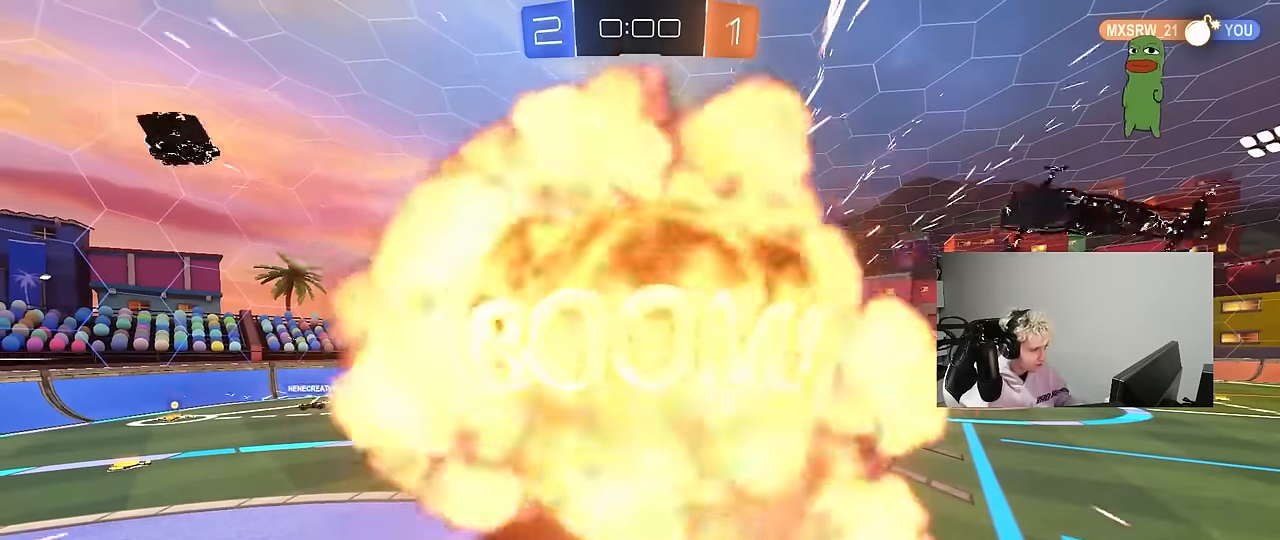
{"keys": [], "mouse": [], "mouse_move": "still", "events": [[84, "mouse_left", "up"]]}
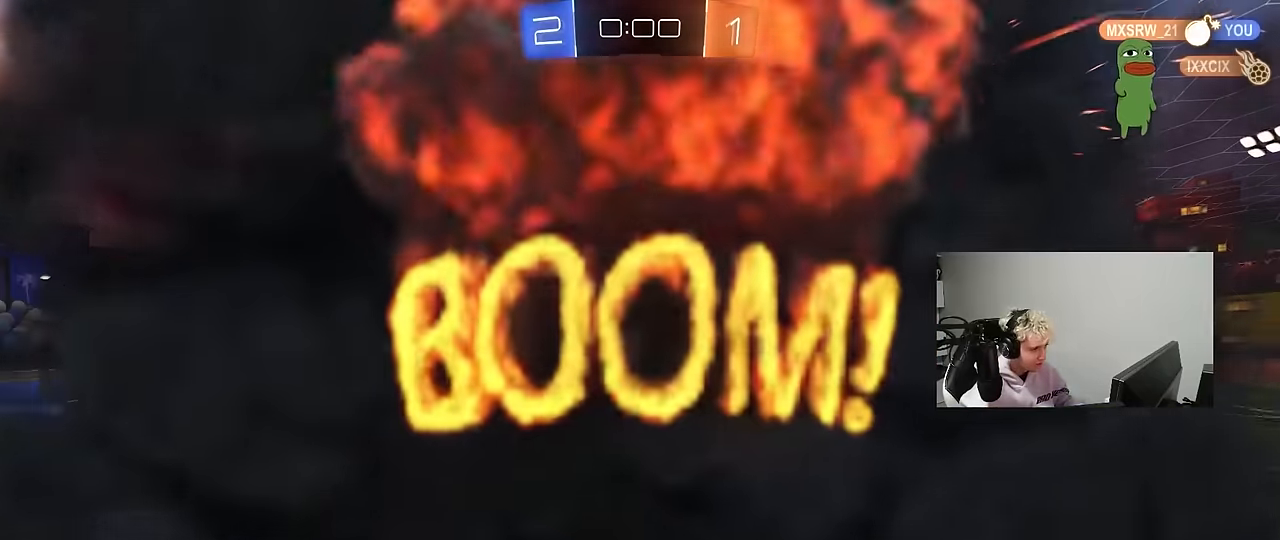
{"keys": [], "mouse": [], "mouse_move": "still", "events": []}
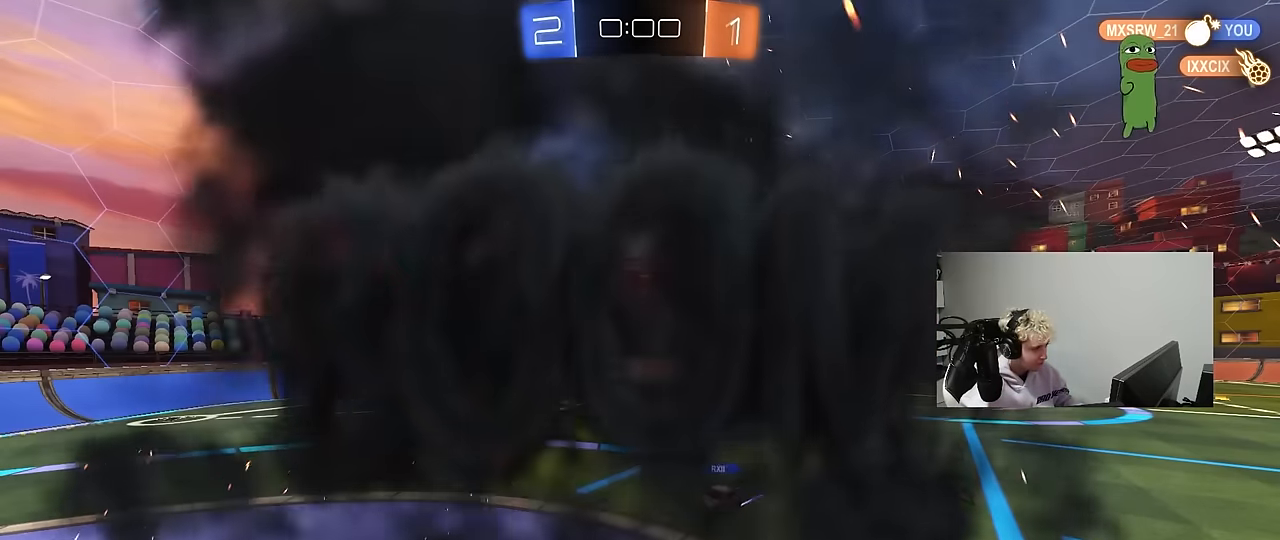
{"keys": [], "mouse": [], "mouse_move": "still", "events": []}
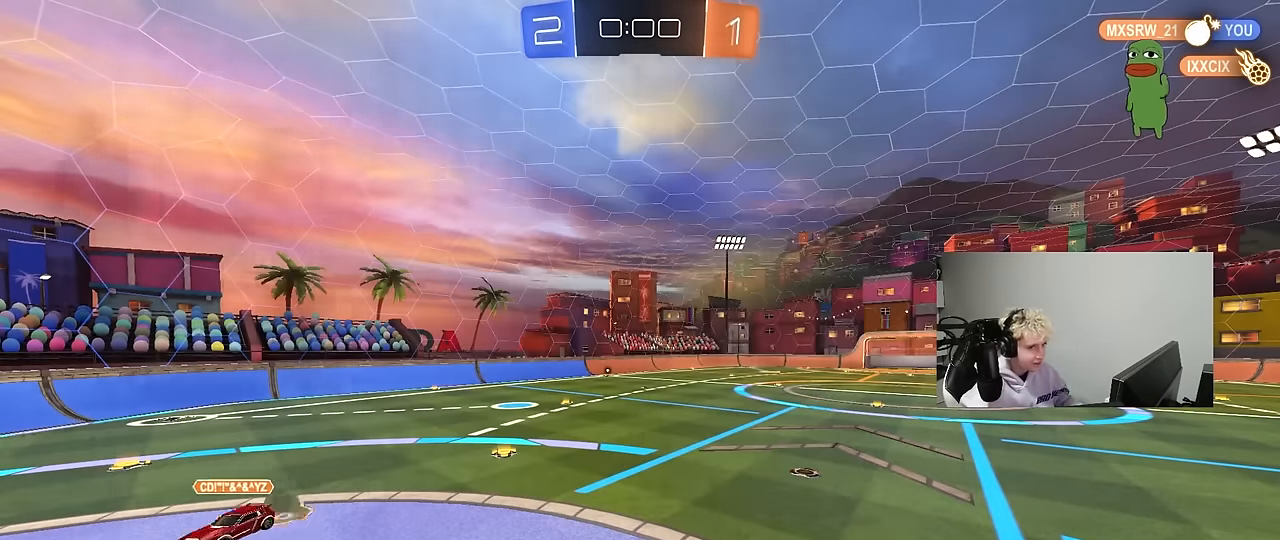
{"keys": [], "mouse": [], "mouse_move": "still", "events": []}
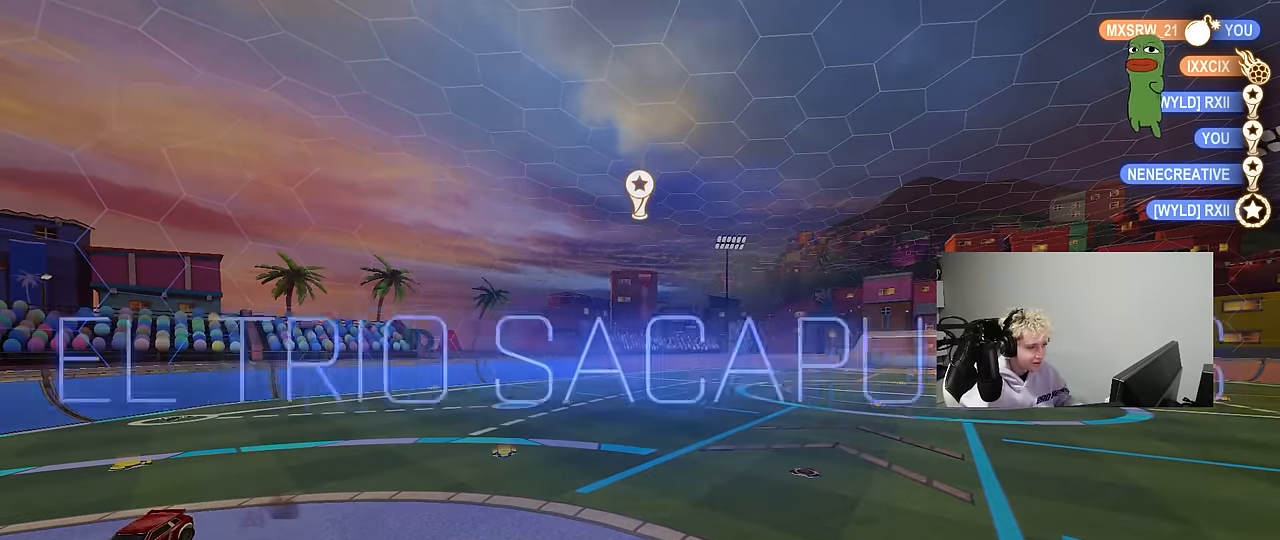
{"keys": [], "mouse": [], "mouse_move": "up-right", "events": []}
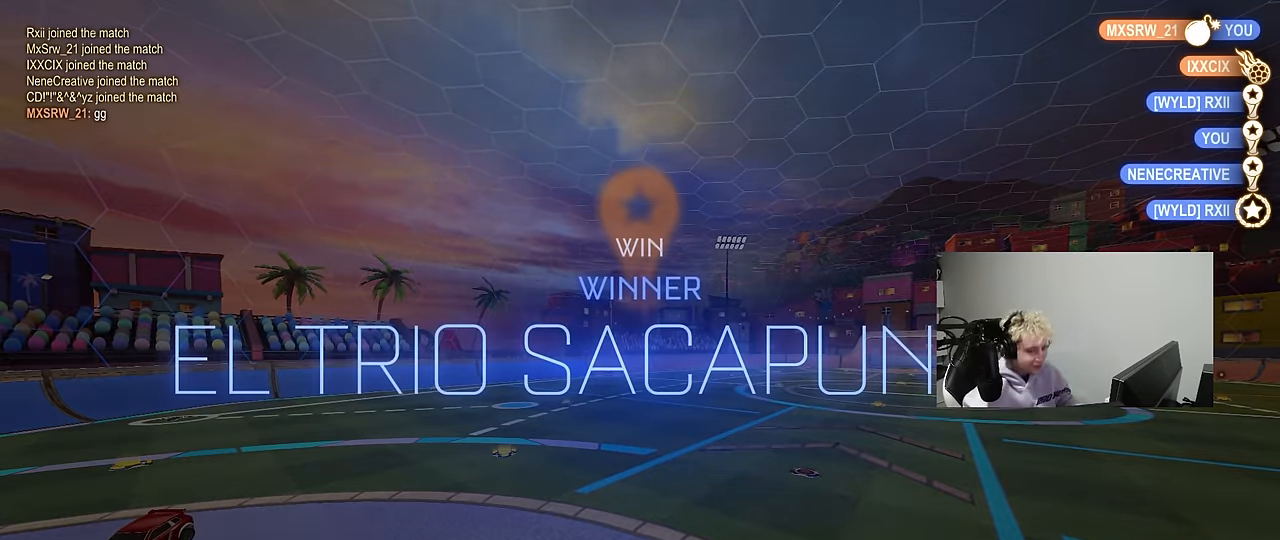
{"keys": [], "mouse": [], "mouse_move": "still", "events": []}
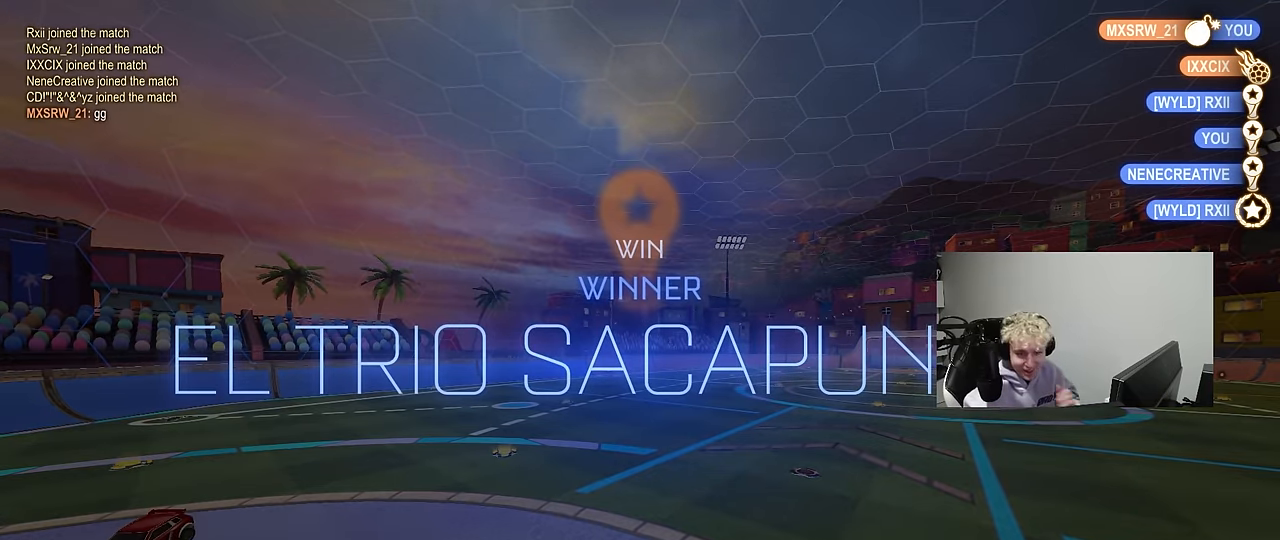
{"keys": [], "mouse": [], "mouse_move": "still", "events": []}
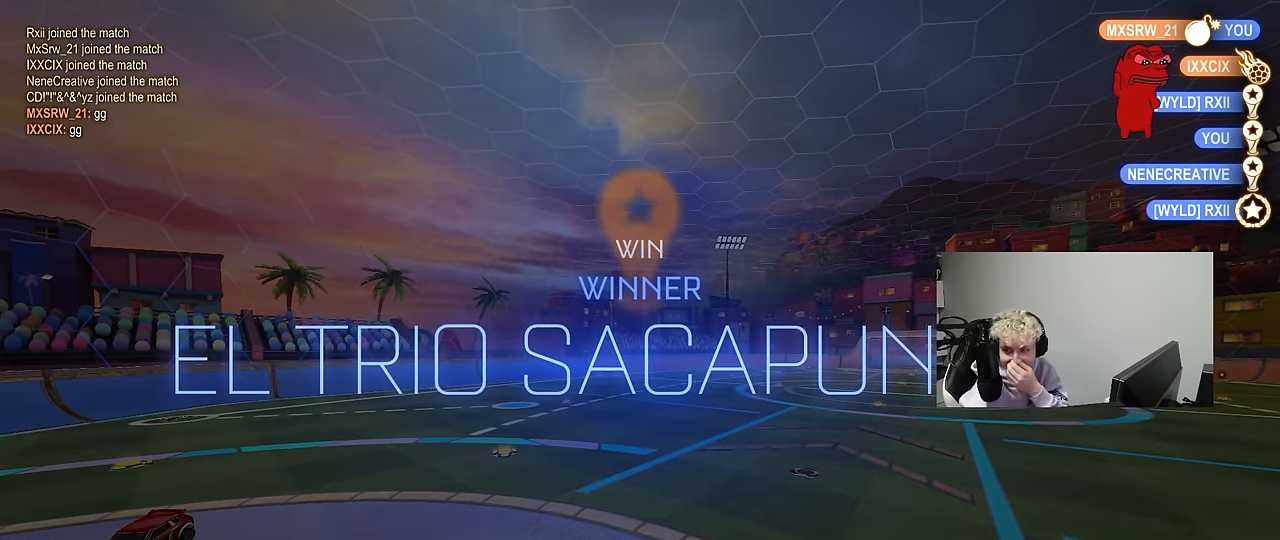
{"keys": [], "mouse": [], "mouse_move": "still", "events": []}
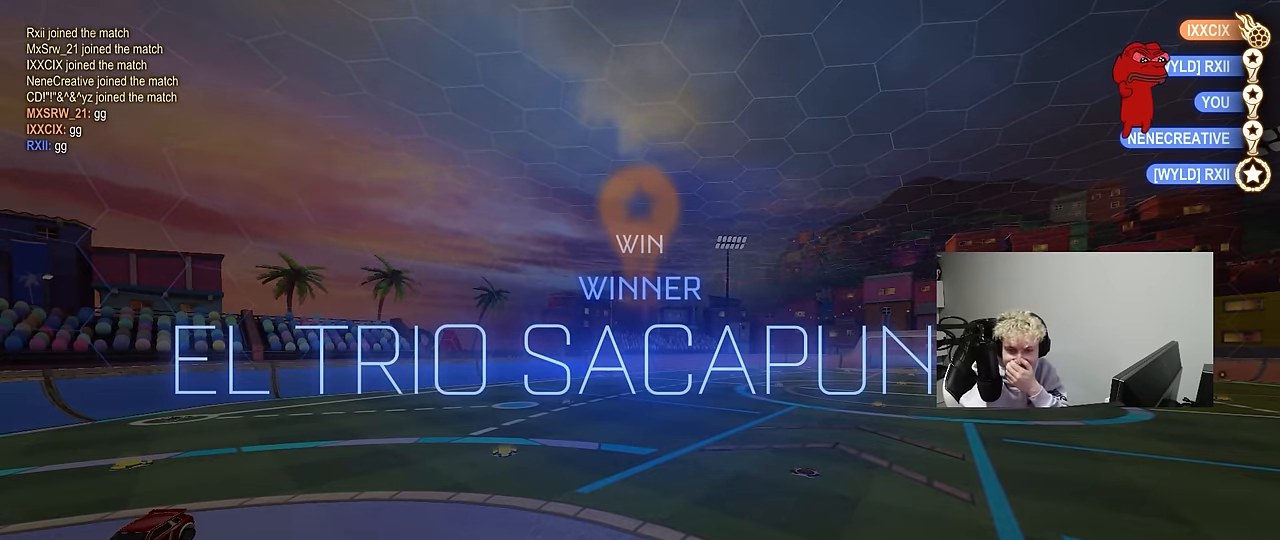
{"keys": [], "mouse": [], "mouse_move": "still", "events": []}
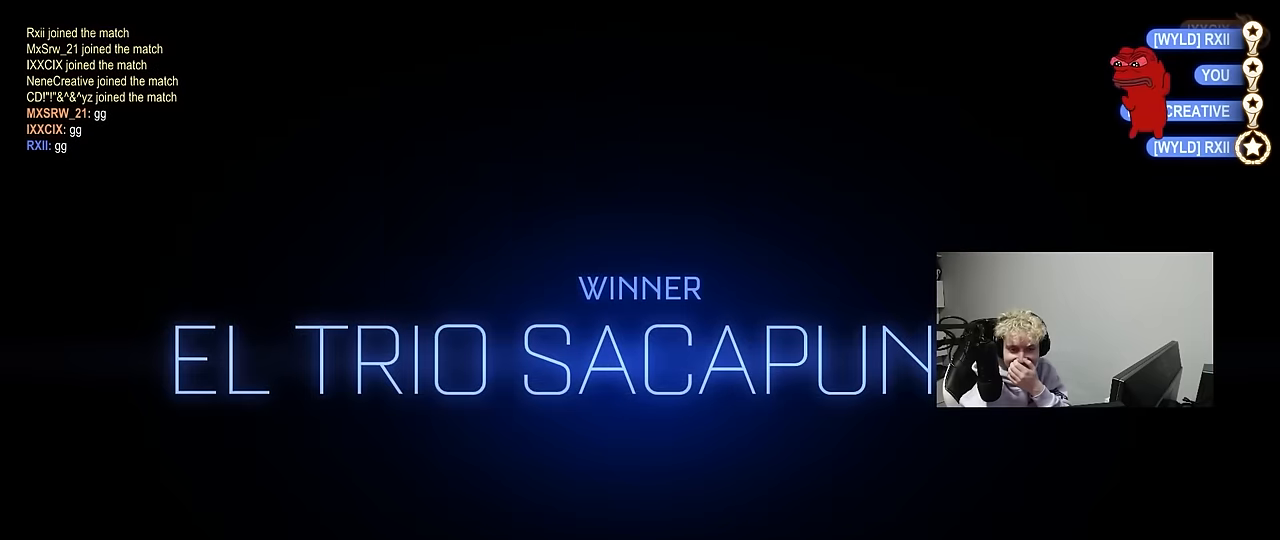
{"keys": [], "mouse": [], "mouse_move": "right", "events": []}
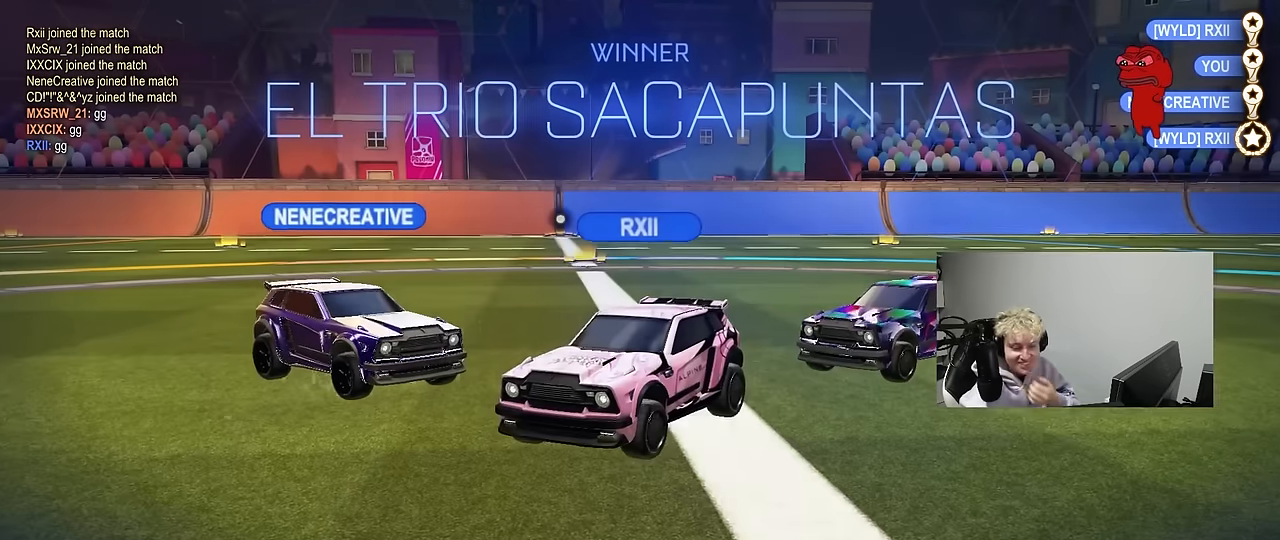
{"keys": [], "mouse": [], "mouse_move": "still", "events": []}
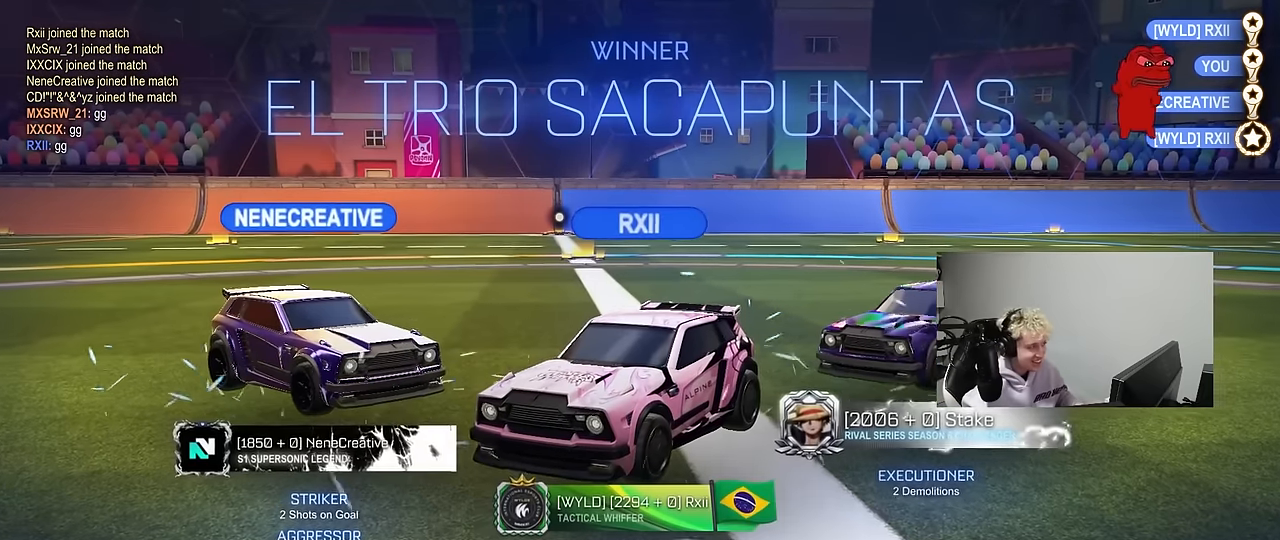
{"keys": [], "mouse": [], "mouse_move": "down-left", "events": []}
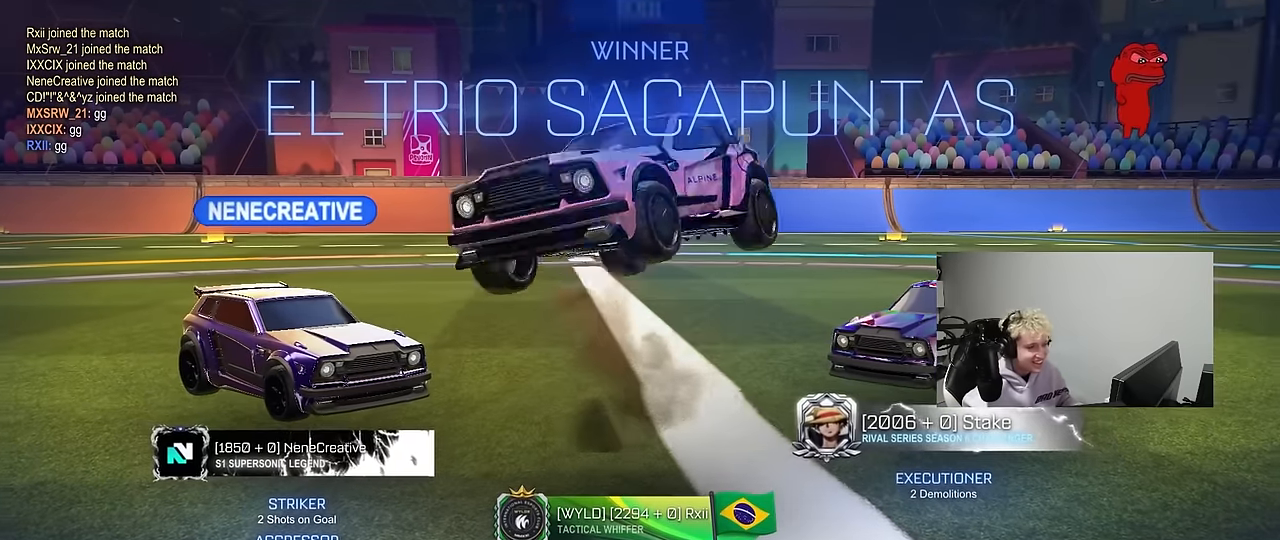
{"keys": [], "mouse": [], "mouse_move": "still", "events": []}
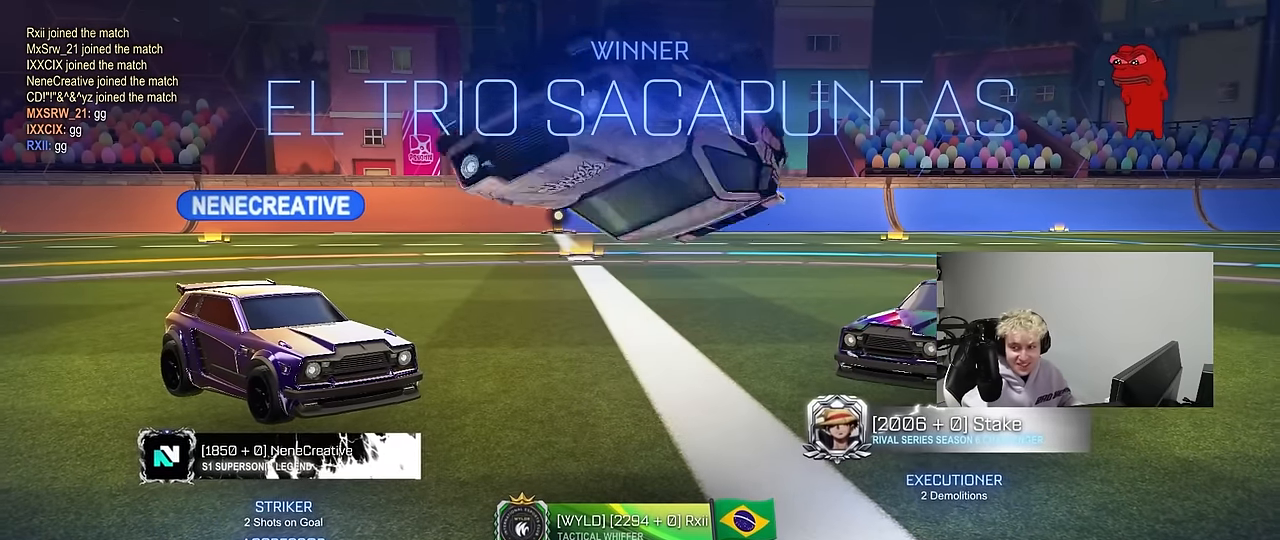
{"keys": [], "mouse": [], "mouse_move": "still", "events": []}
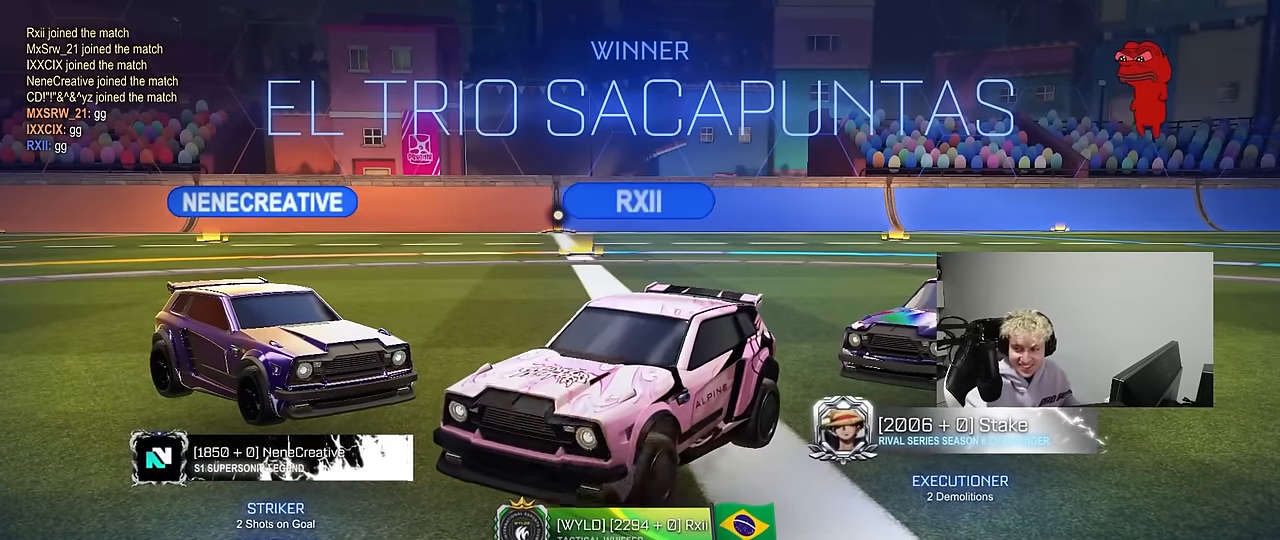
{"keys": [], "mouse": [], "mouse_move": "still", "events": []}
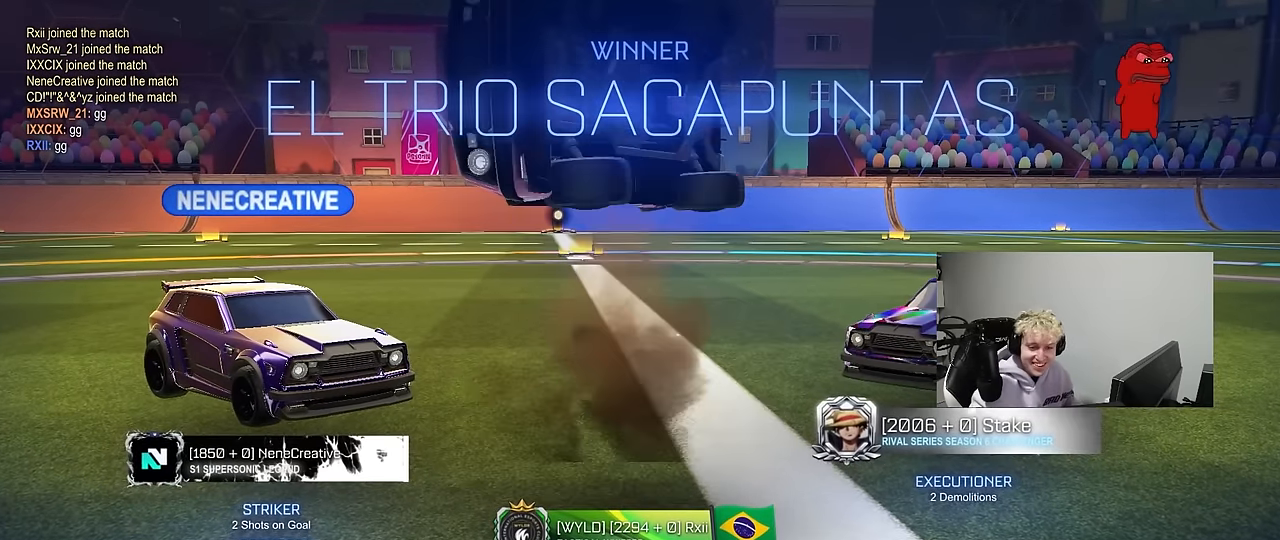
{"keys": [], "mouse": [], "mouse_move": "still", "events": []}
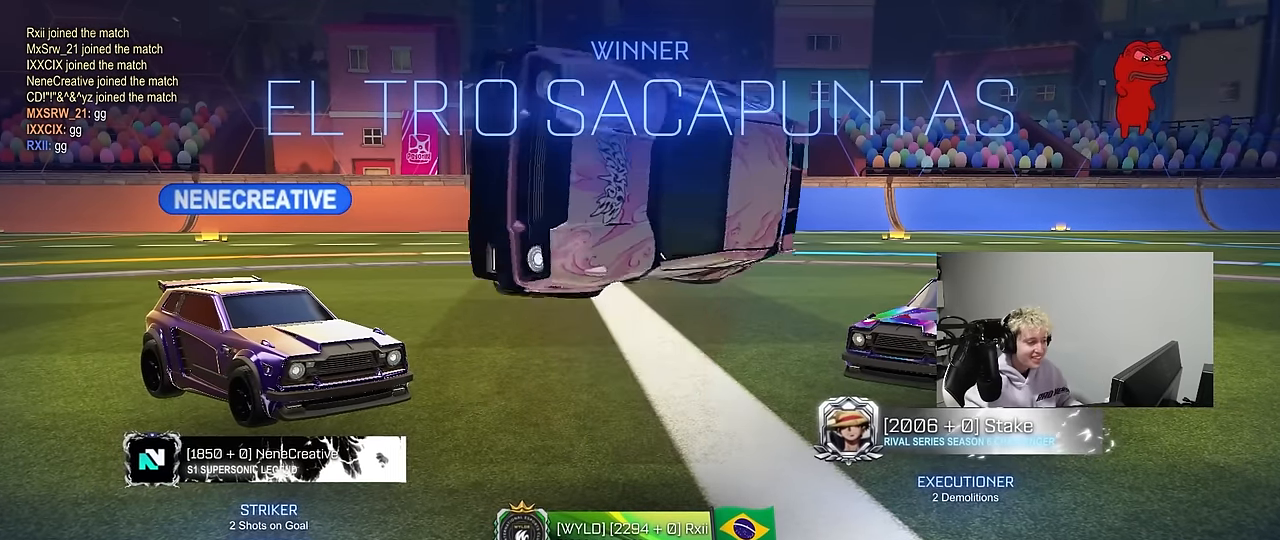
{"keys": [], "mouse": [], "mouse_move": "still", "events": []}